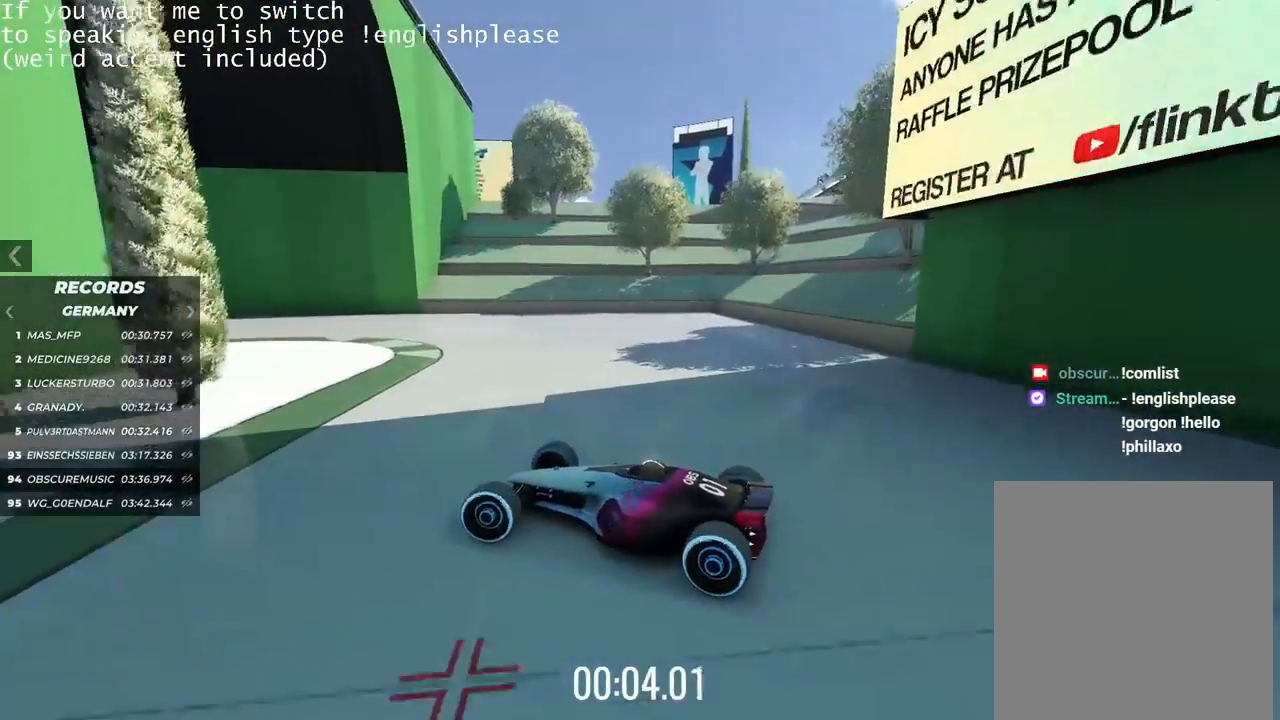
Gameplay with keyboard; each line is a JSON object with the keys held at the frame after it. "events" lists presses ("down") and releases ("up") of "down", "left", "right" and "up" between this image and that frame as [ms after this image, input, new state], when the widget could be followed in between. No other keys are recorded. Mouse input is not recorded.
{"keys": ["right", "up"], "events": [[150, "right", "down"]]}
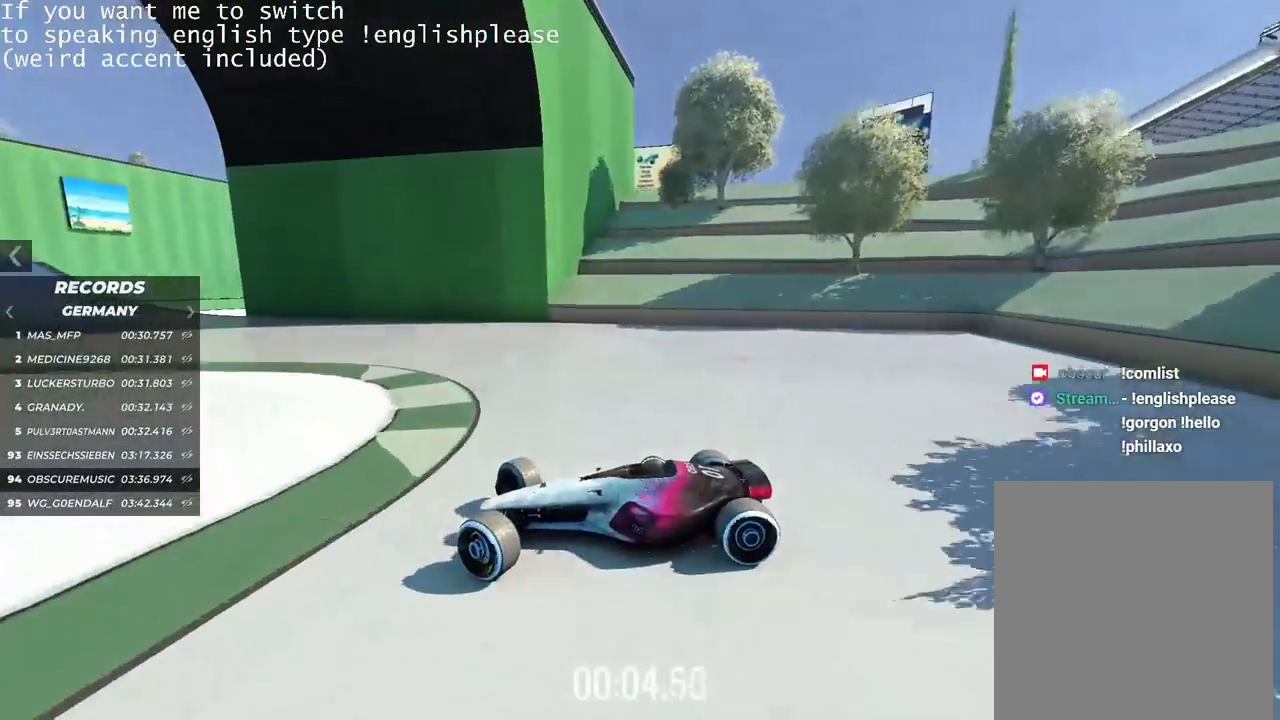
{"keys": ["right", "up"], "events": []}
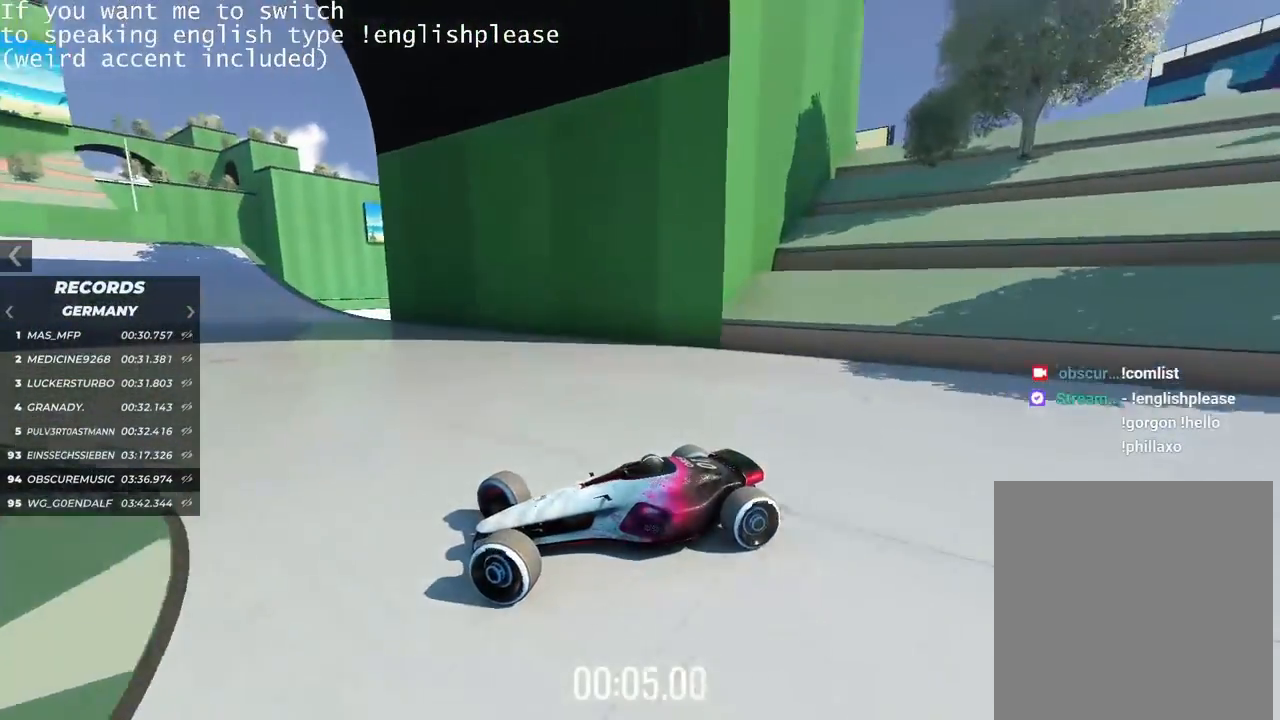
{"keys": ["right", "up"], "events": []}
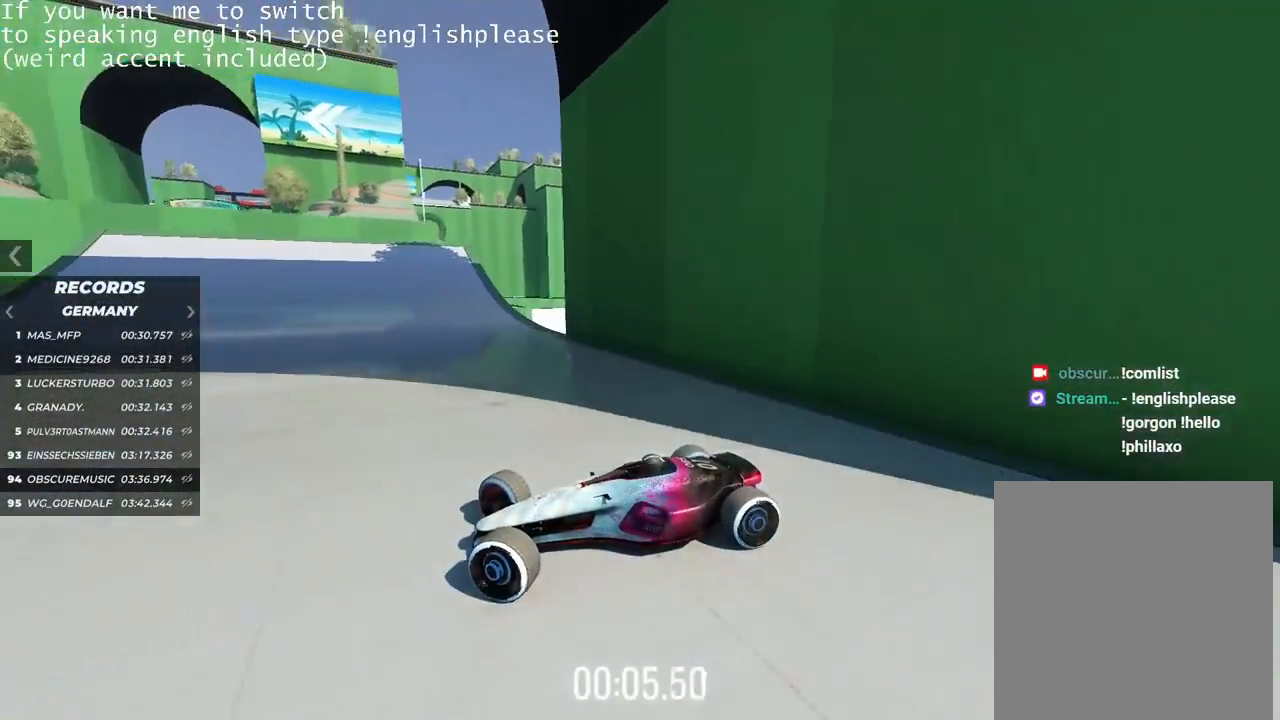
{"keys": ["right", "up"], "events": []}
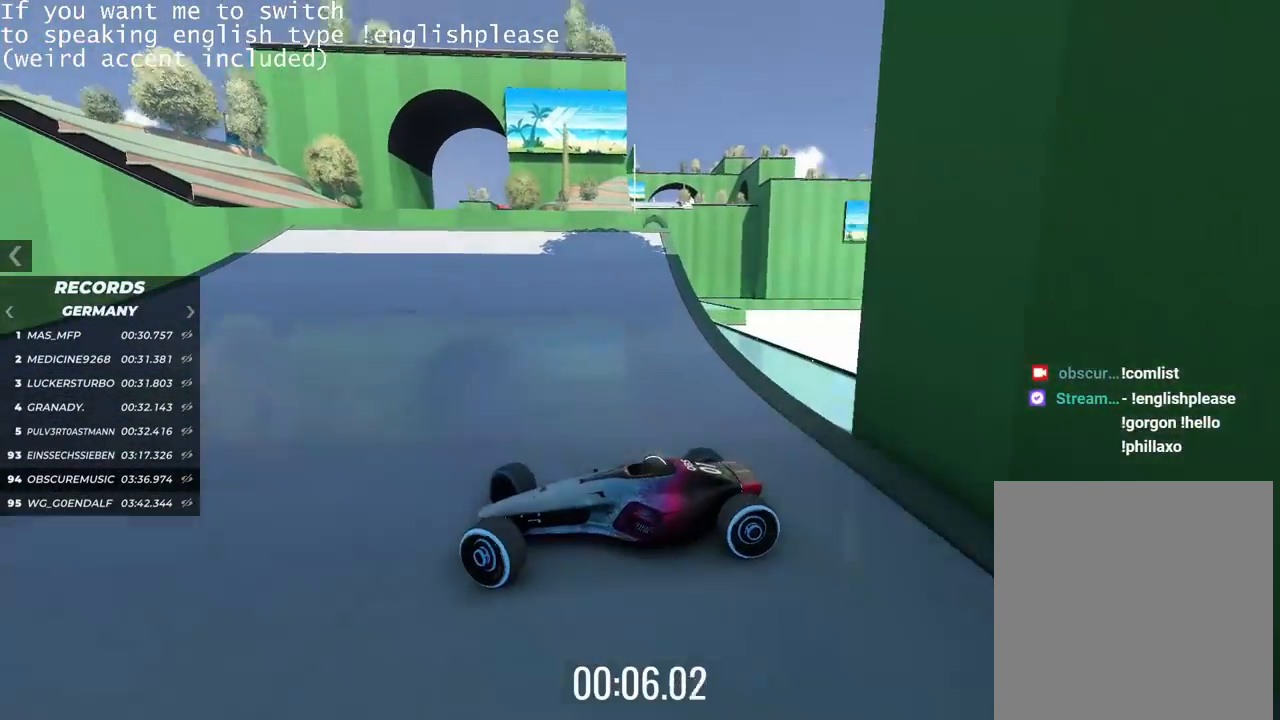
{"keys": ["right", "up"], "events": []}
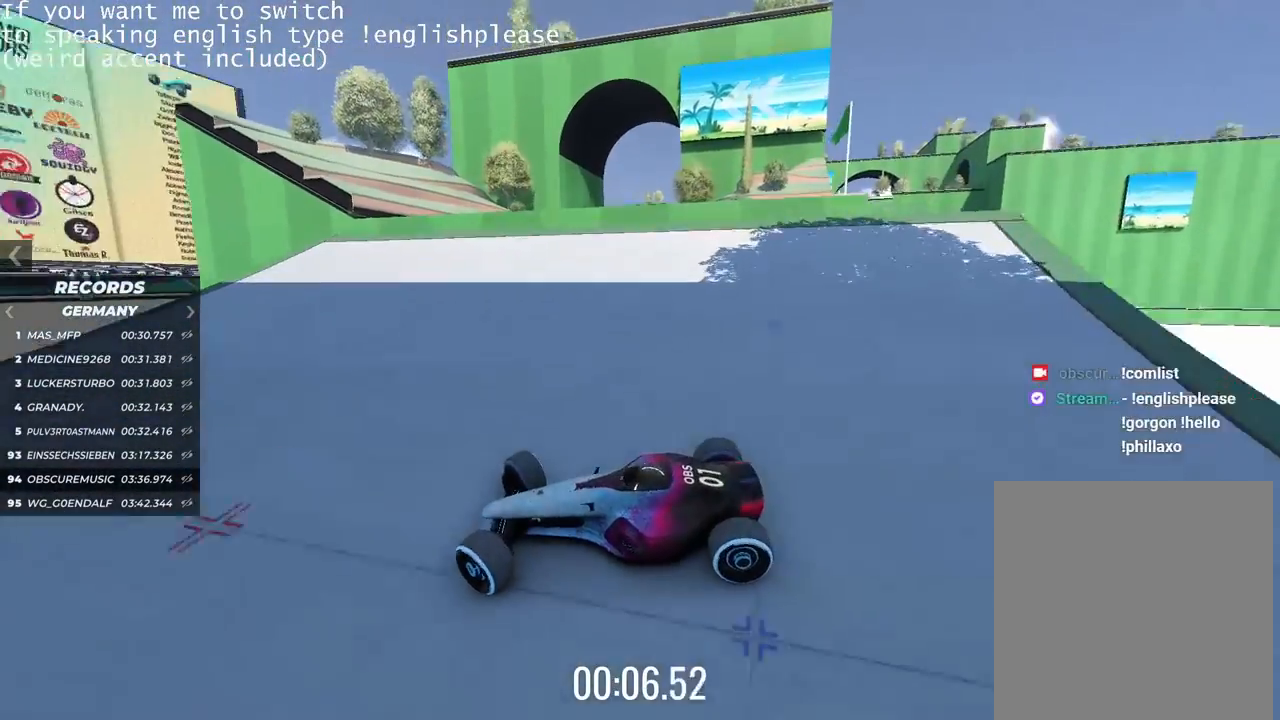
{"keys": ["right", "up"], "events": []}
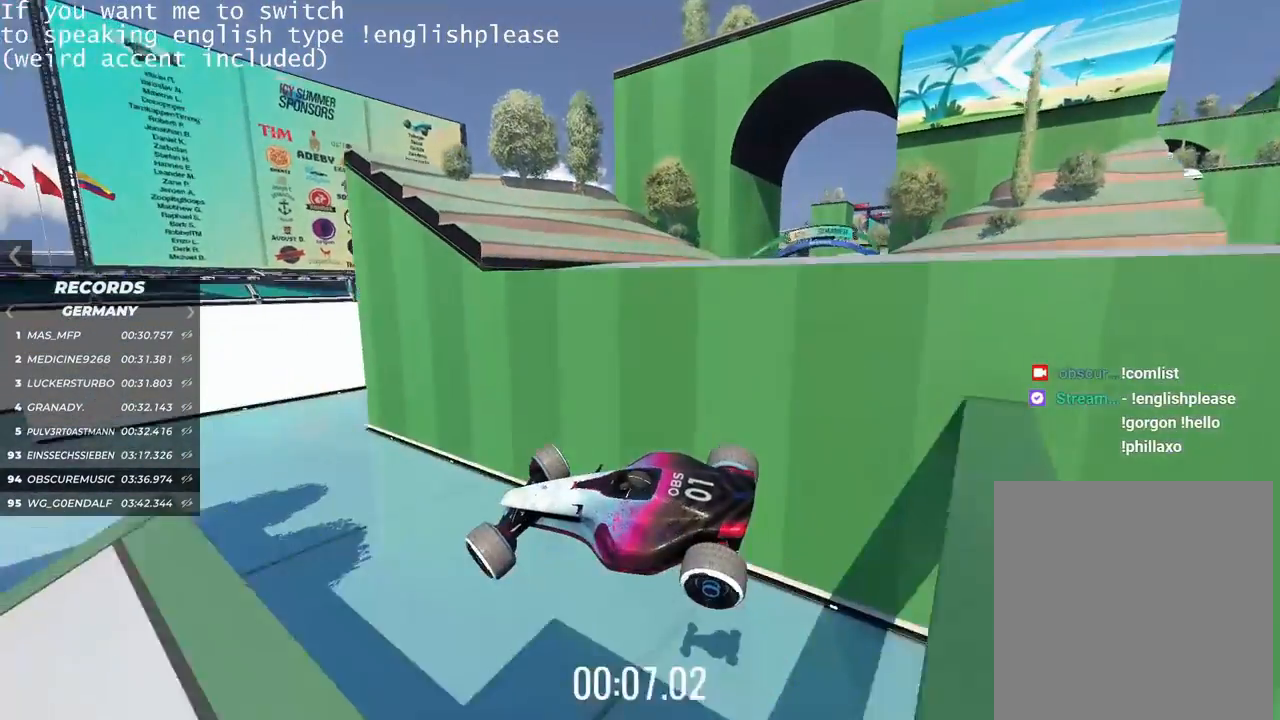
{"keys": ["right", "up"], "events": []}
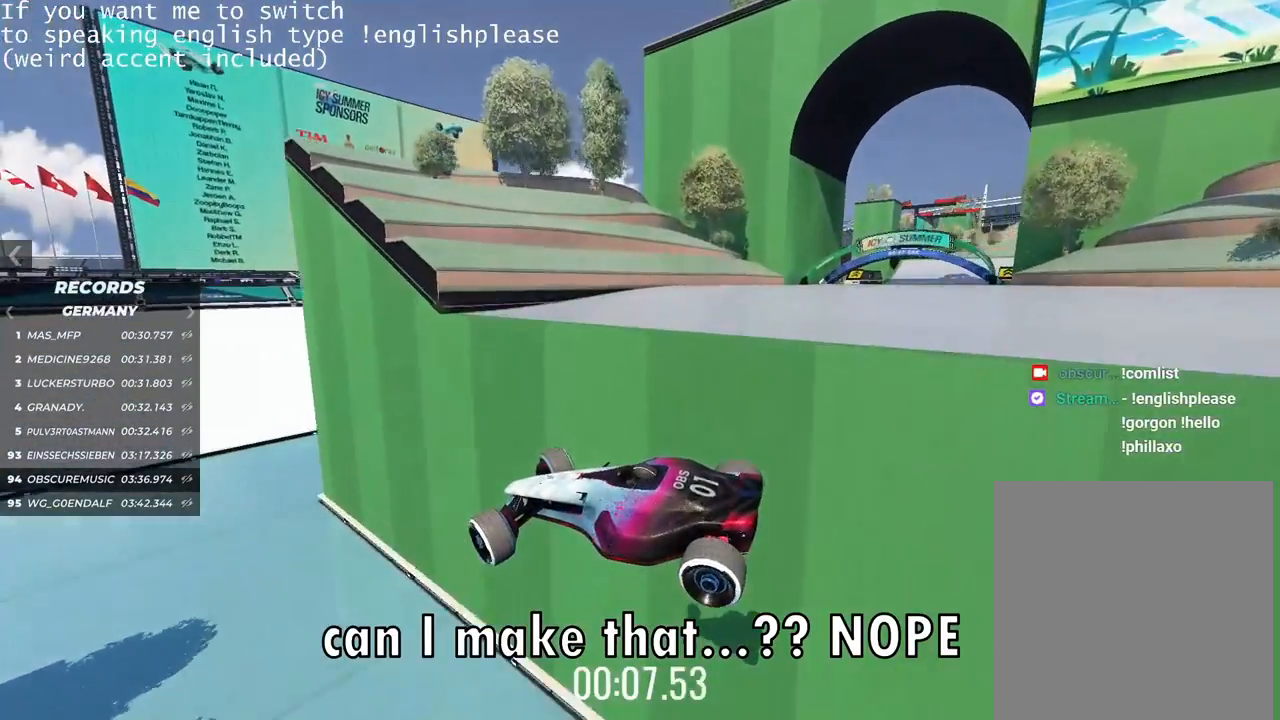
{"keys": [], "events": [[501, "right", "up"], [501, "up", "up"]]}
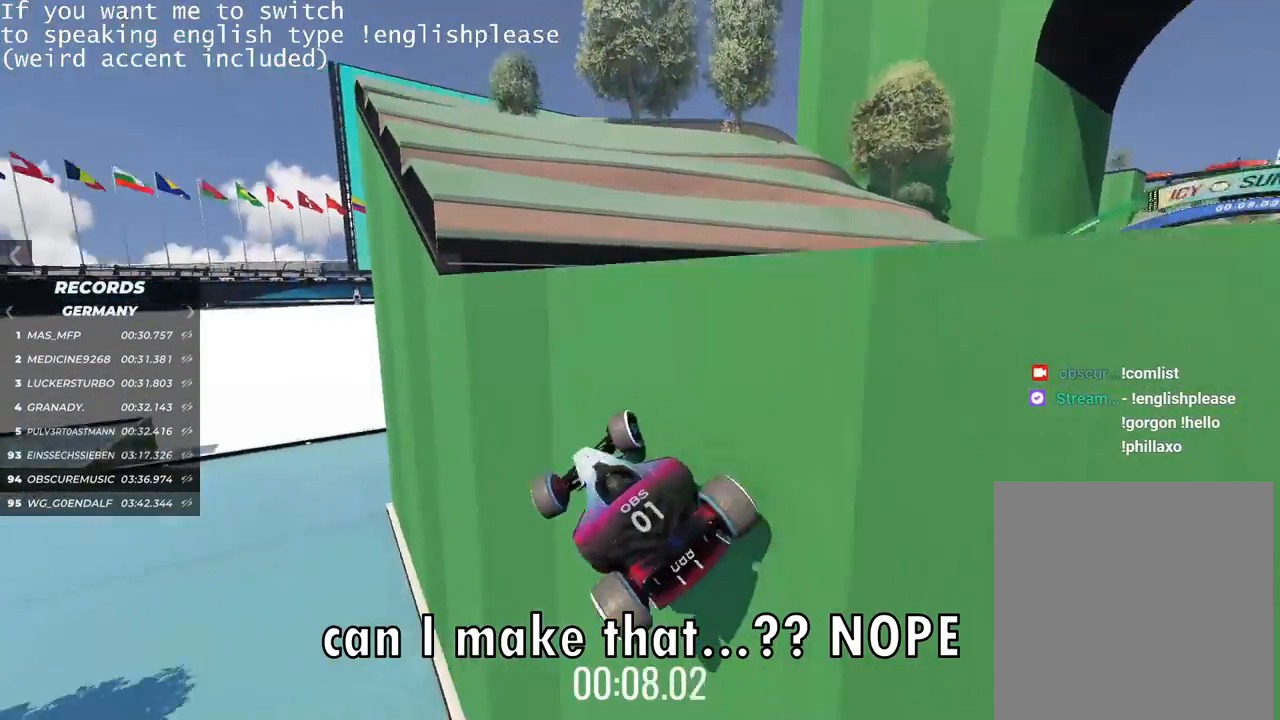
{"keys": []}
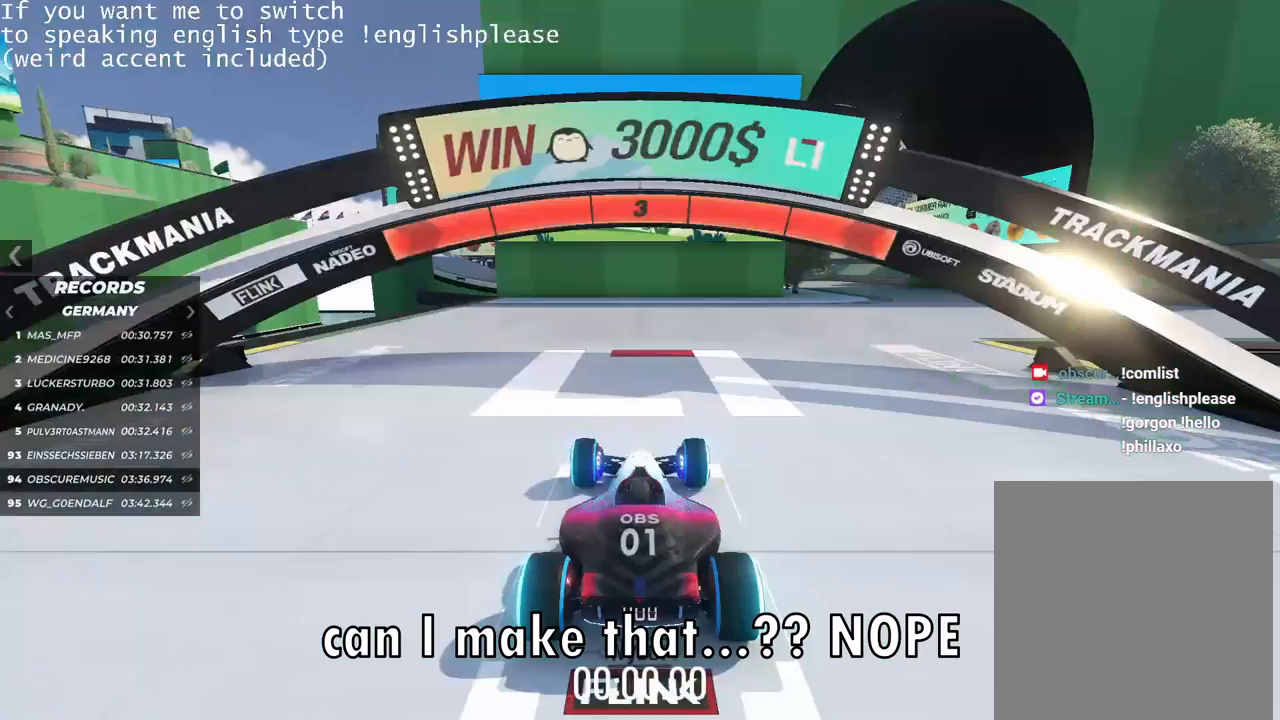
{"keys": [], "events": []}
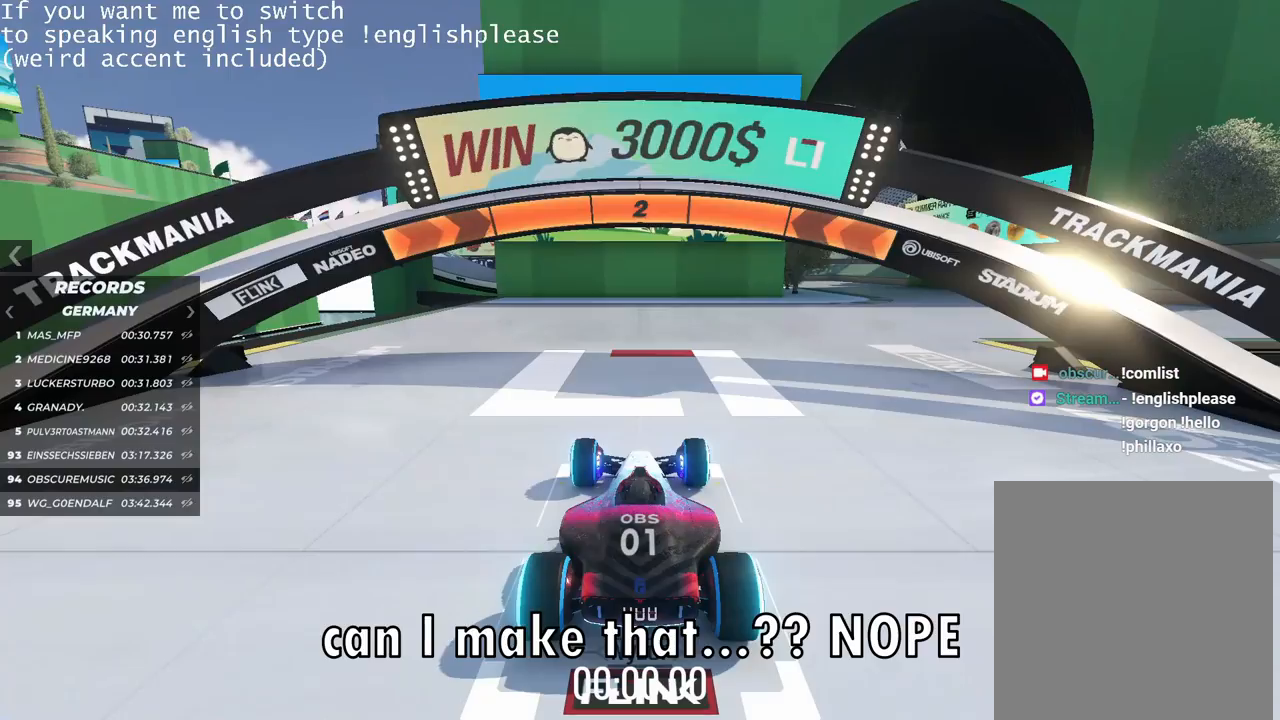
{"keys": [], "events": []}
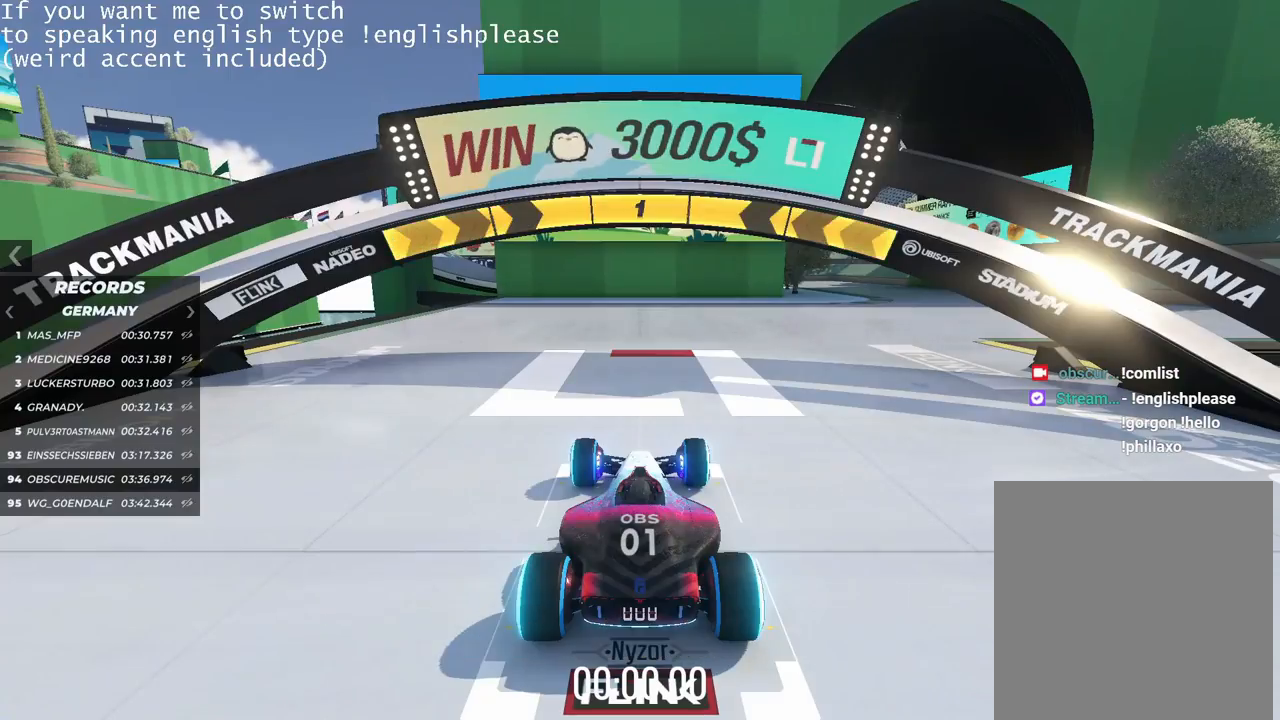
{"keys": ["up"], "events": [[484, "up", "down"]]}
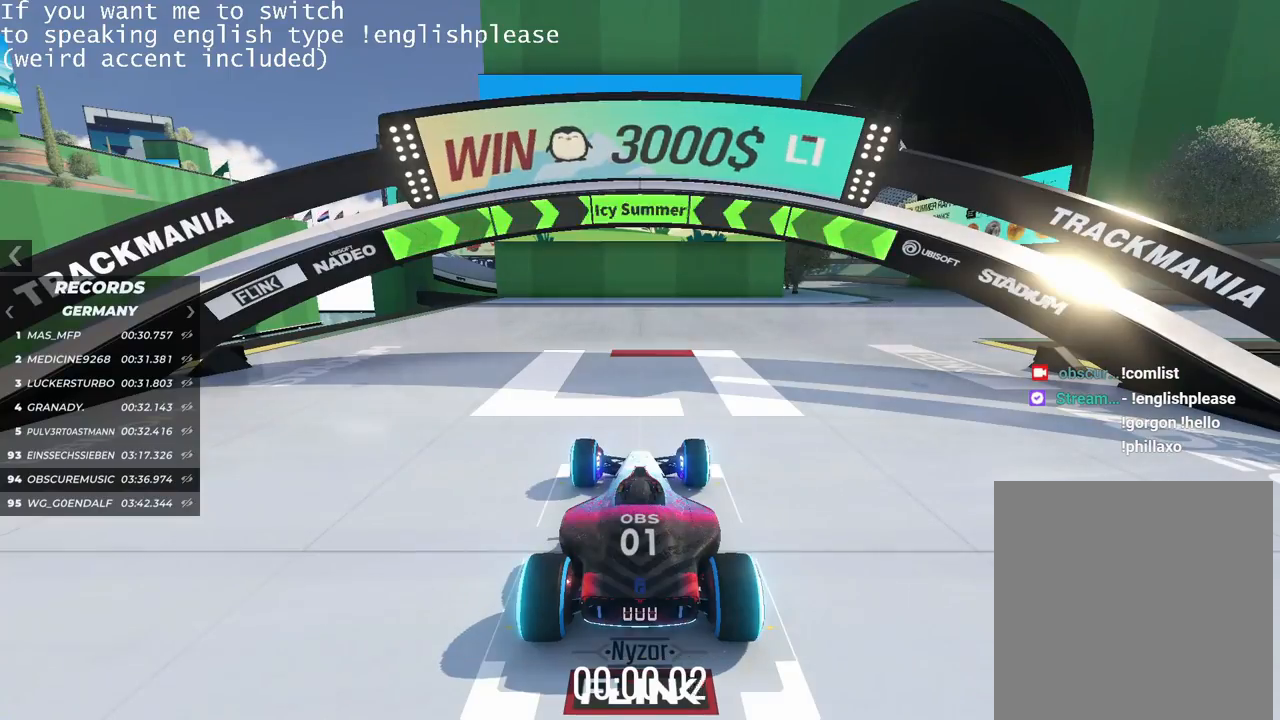
{"keys": ["right", "up"], "events": [[350, "right", "down"]]}
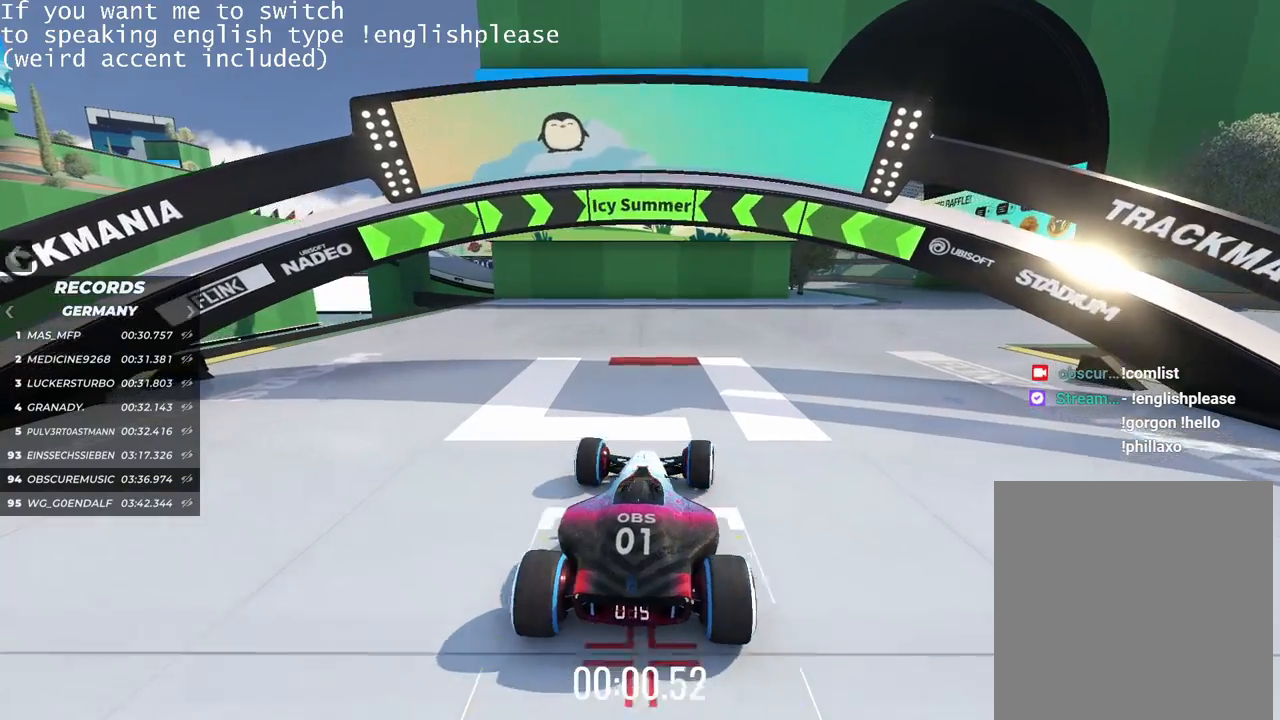
{"keys": ["up"], "events": [[117, "right", "up"]]}
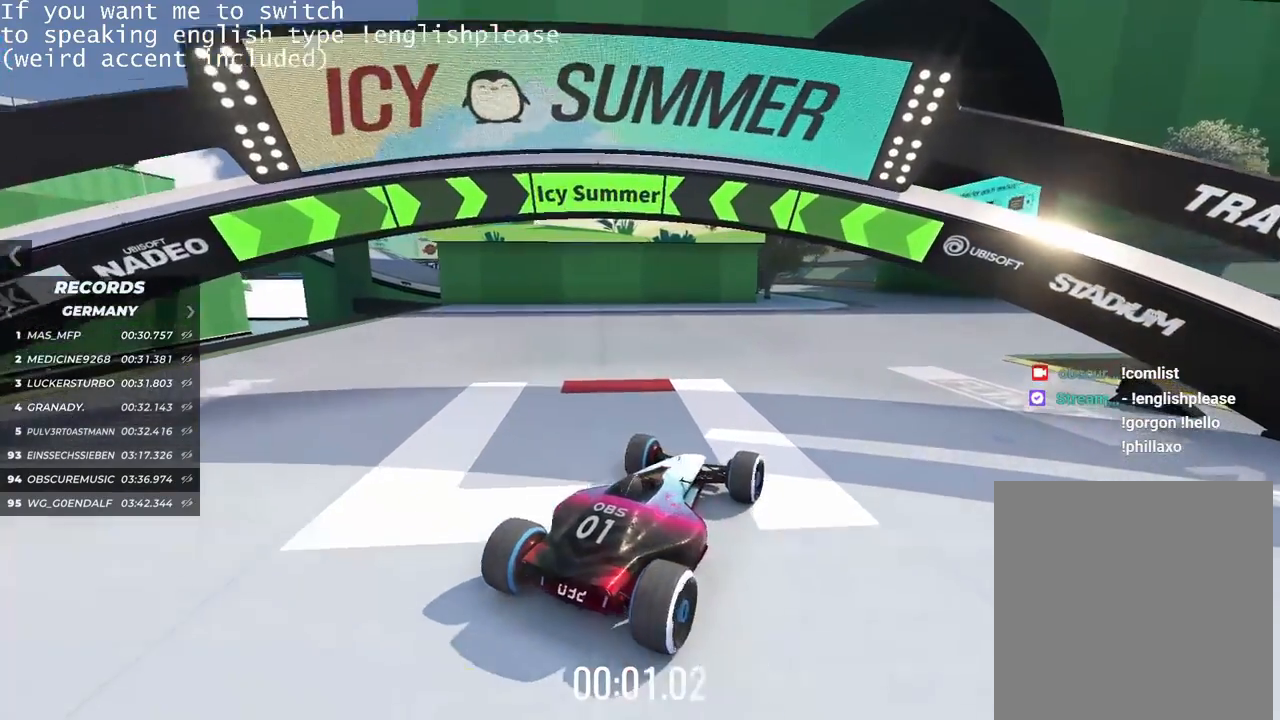
{"keys": ["up"], "events": [[83, "left", "down"], [183, "left", "up"]]}
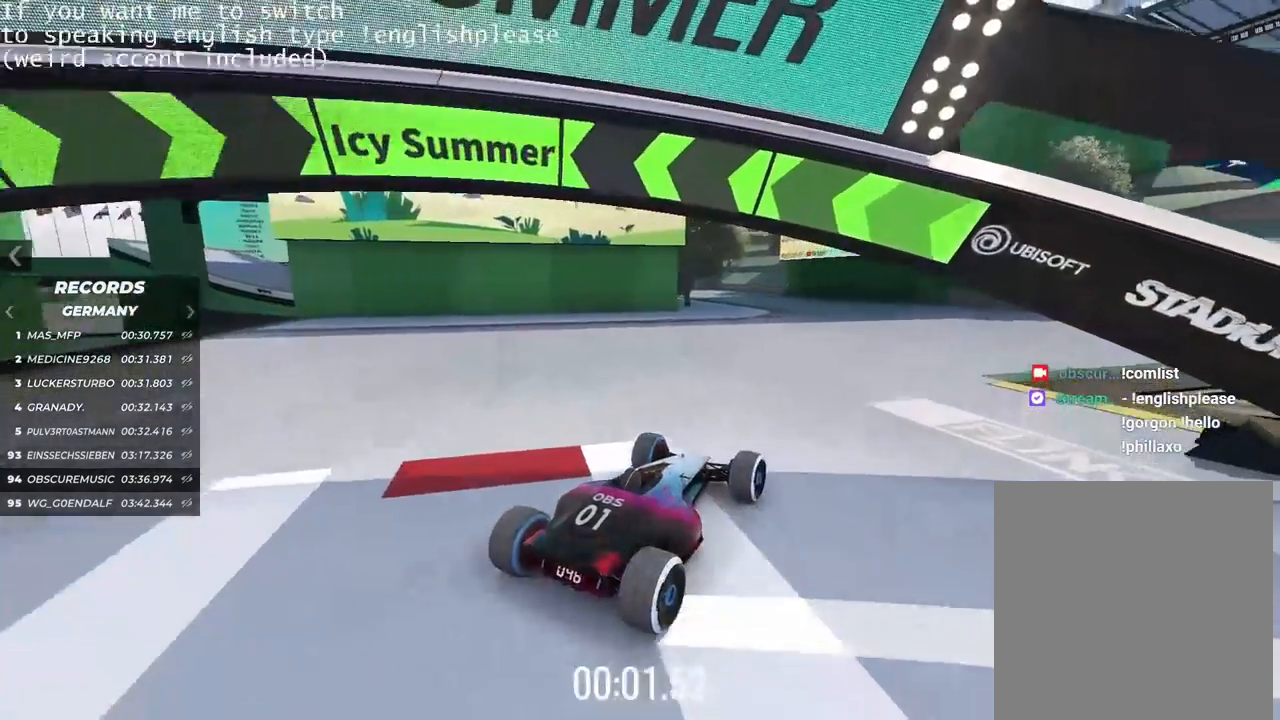
{"keys": ["up"], "events": [[434, "left", "down"], [484, "left", "up"]]}
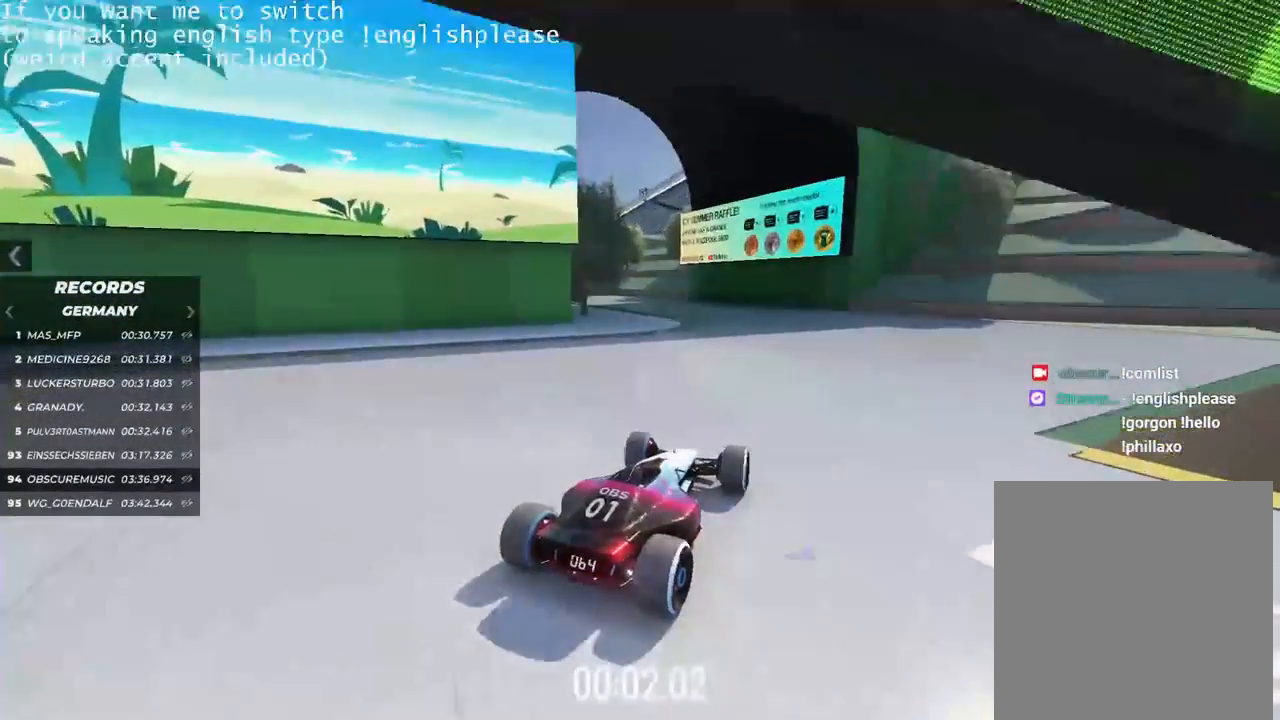
{"keys": ["left", "up"], "events": [[233, "left", "down"], [267, "left", "up"], [500, "left", "down"]]}
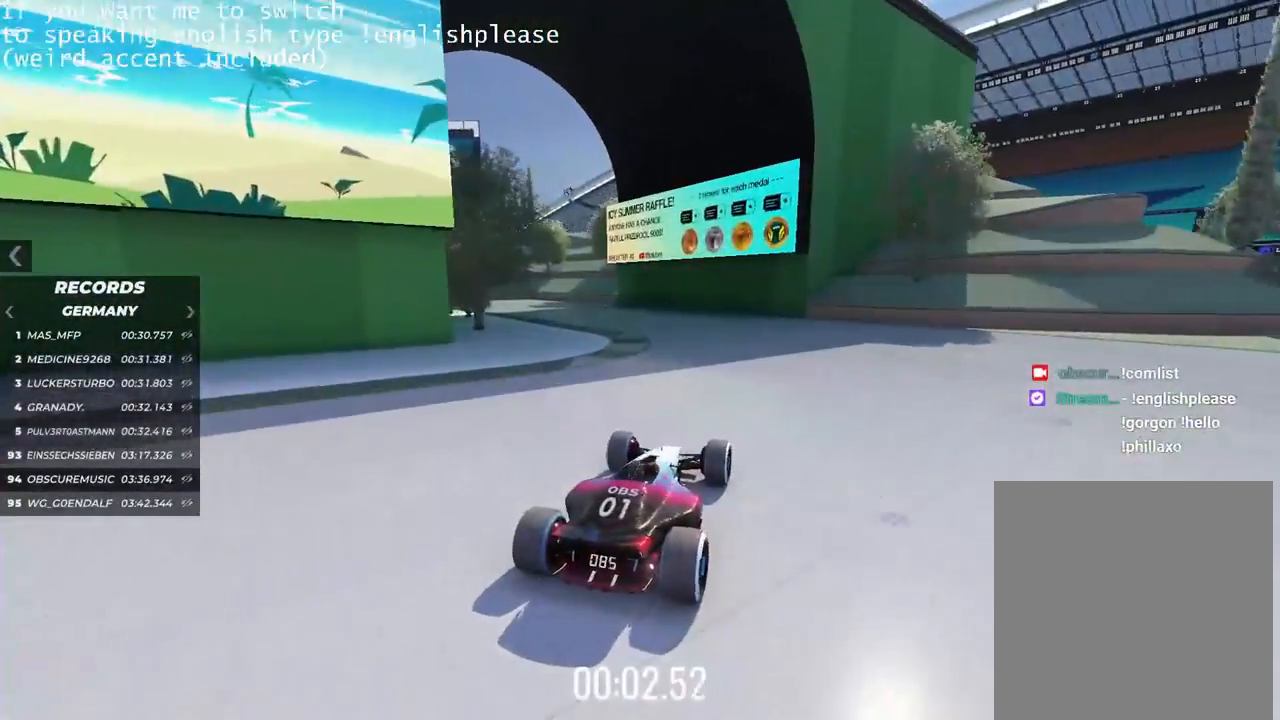
{"keys": ["up"], "events": [[100, "left", "up"], [150, "left", "down"], [267, "left", "up"]]}
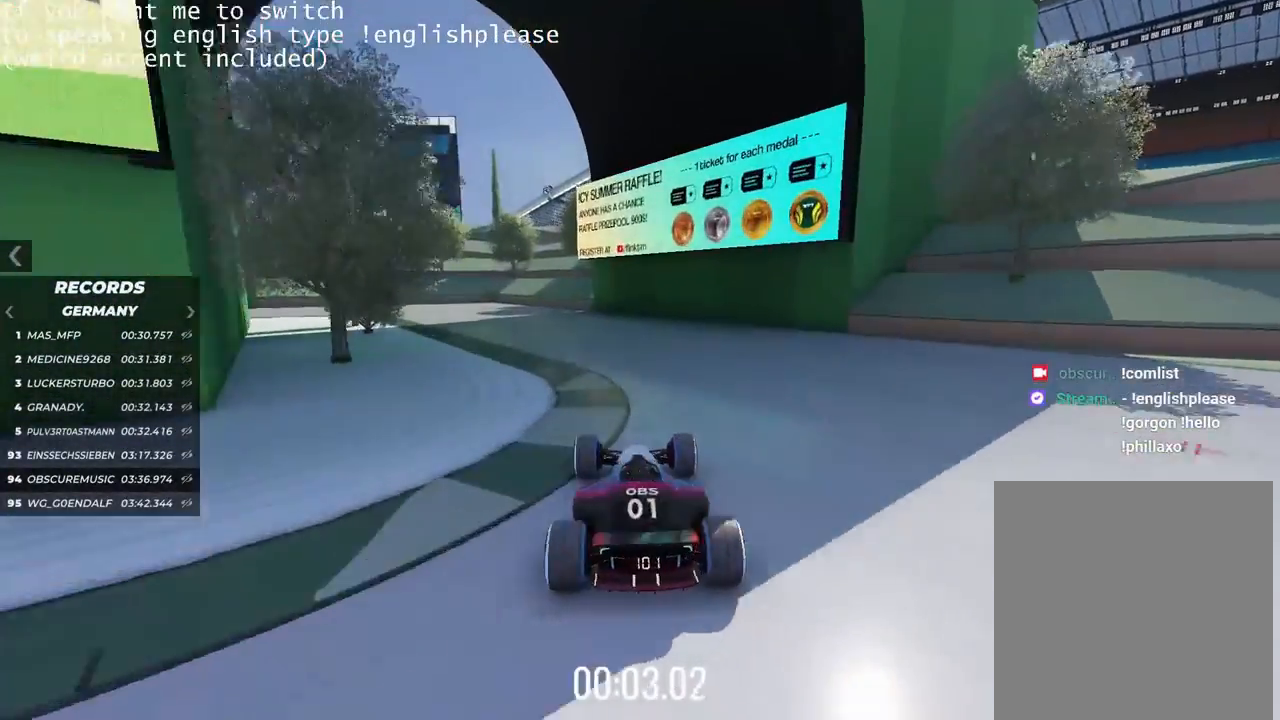
{"keys": ["left", "up"], "events": [[33, "left", "down"]]}
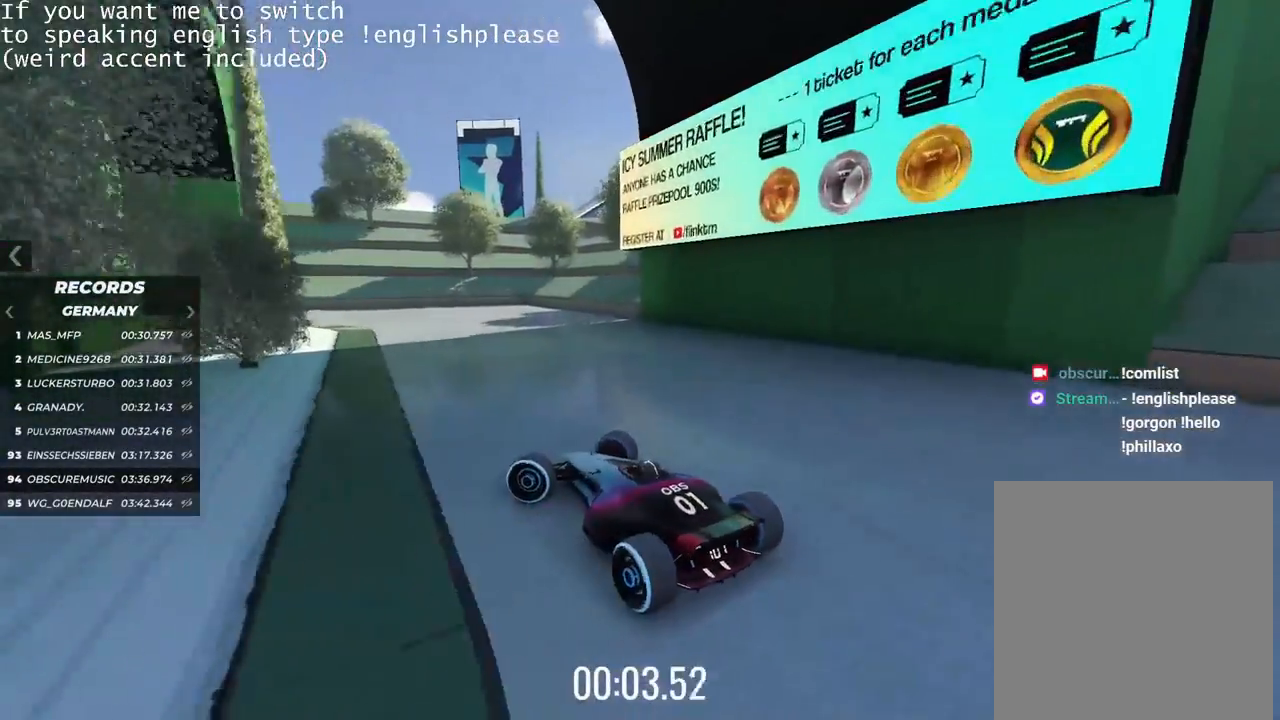
{"keys": ["up"], "events": [[84, "left", "up"], [351, "left", "down"], [467, "left", "up"]]}
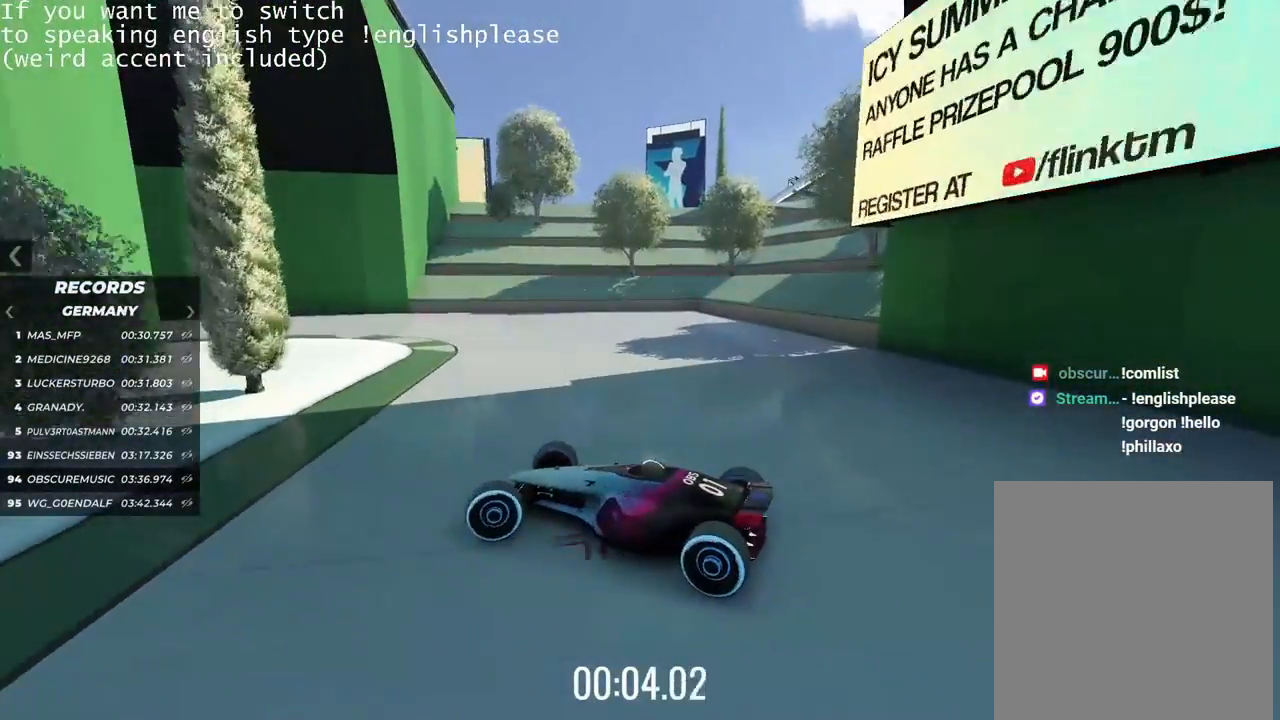
{"keys": ["right", "up"], "events": [[16, "left", "down"], [217, "left", "up"], [283, "right", "down"]]}
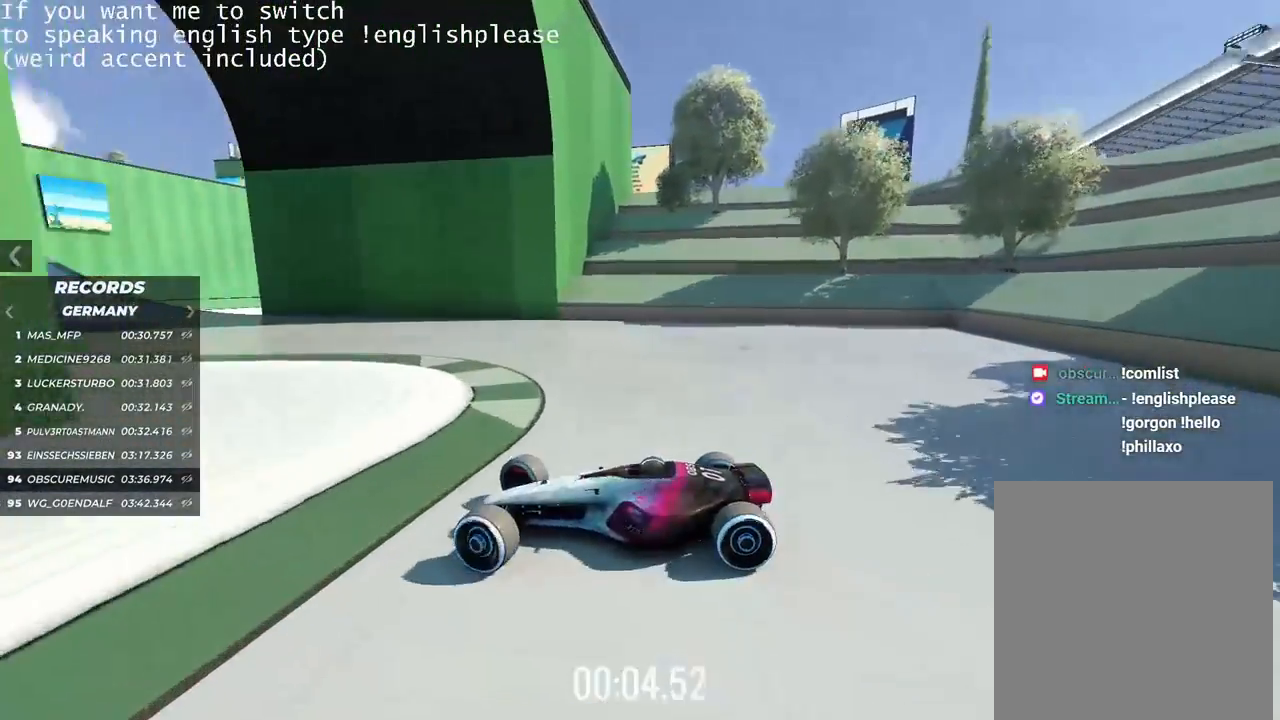
{"keys": ["right", "up"], "events": []}
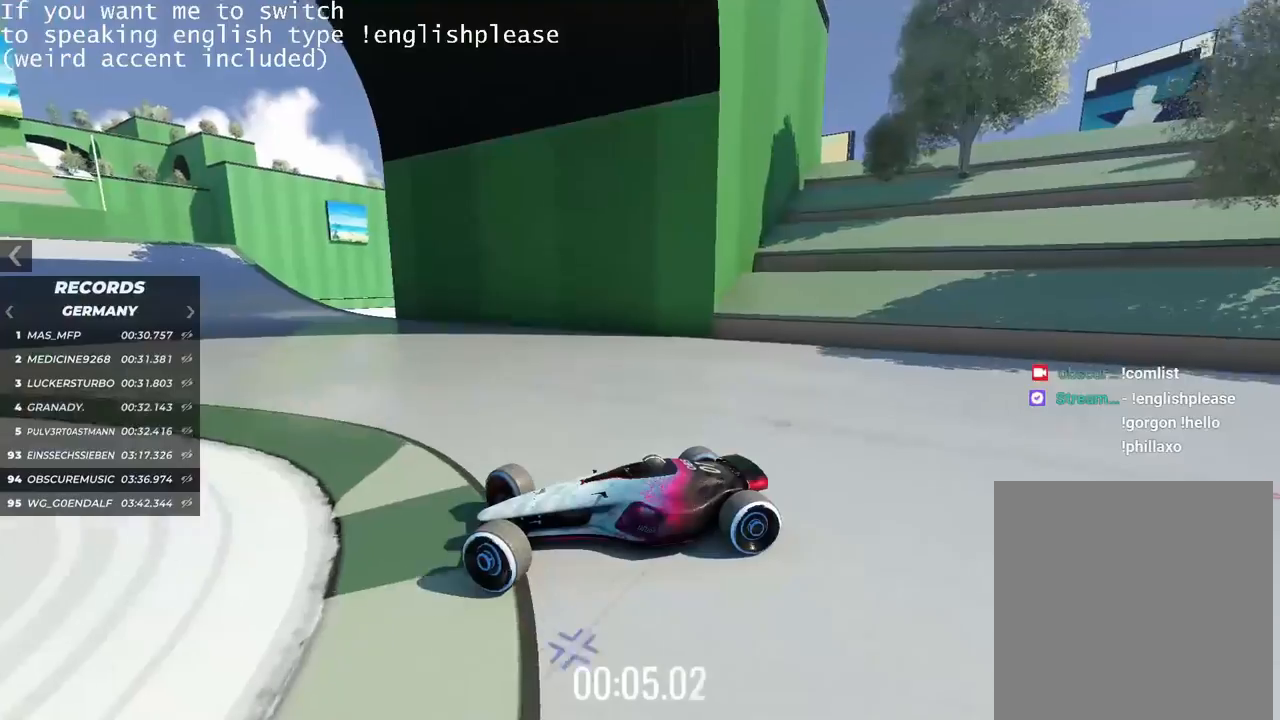
{"keys": ["right", "up"], "events": []}
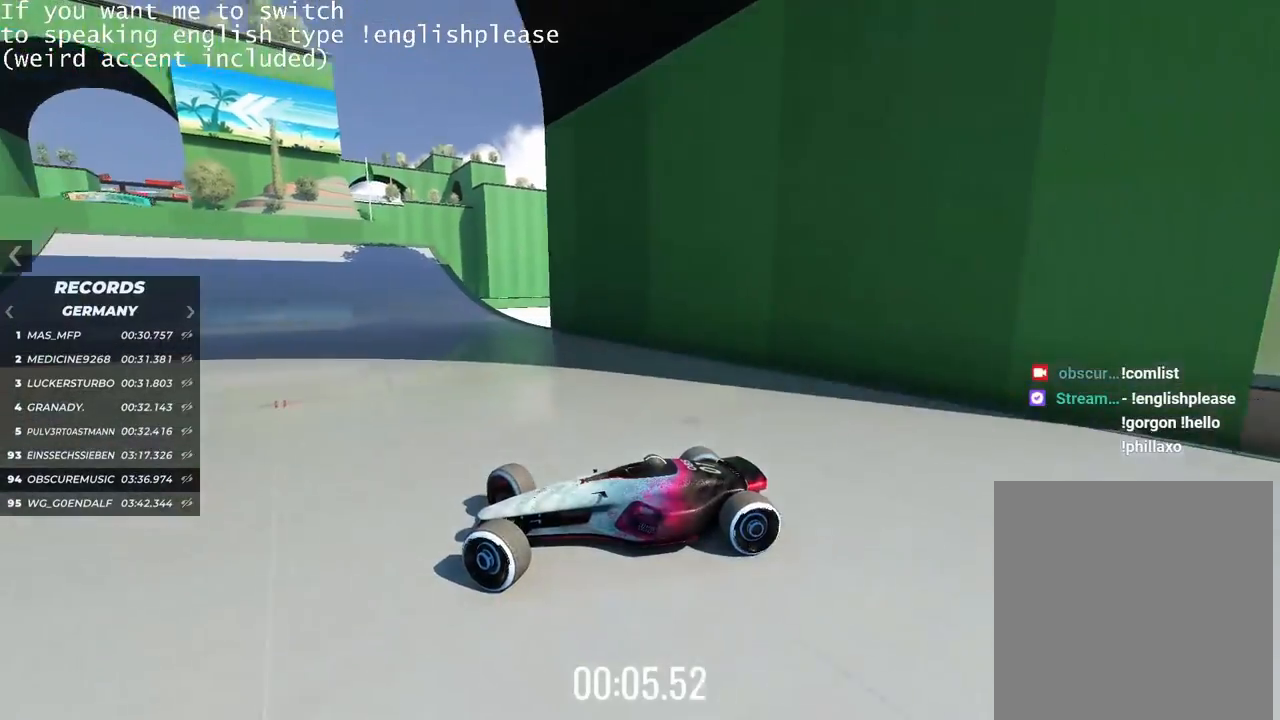
{"keys": ["right", "up"], "events": []}
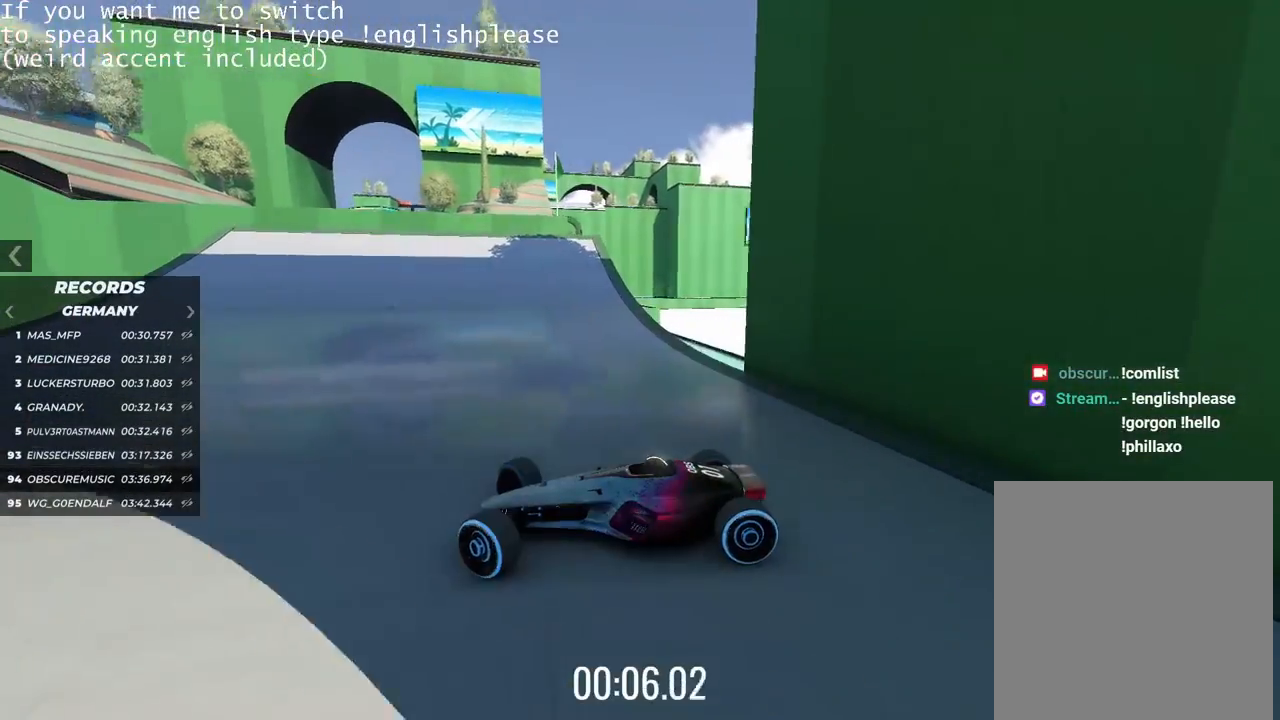
{"keys": ["right", "up"], "events": []}
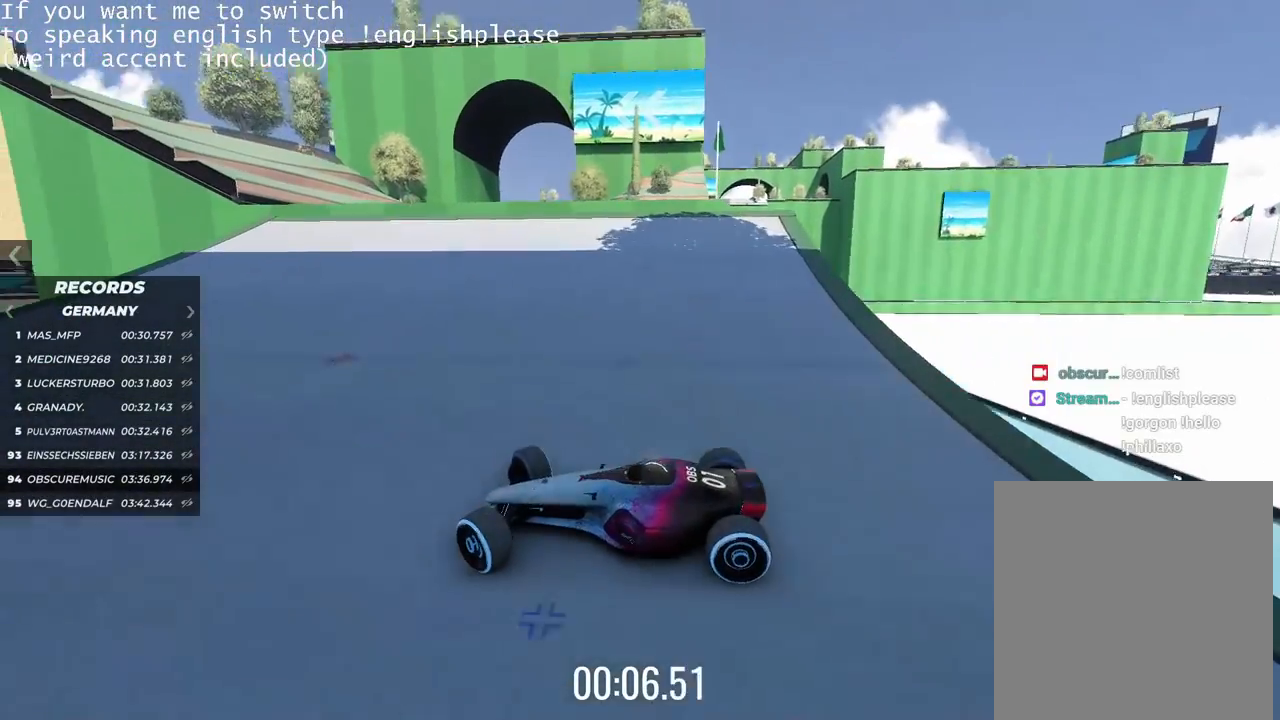
{"keys": ["right", "up"], "events": []}